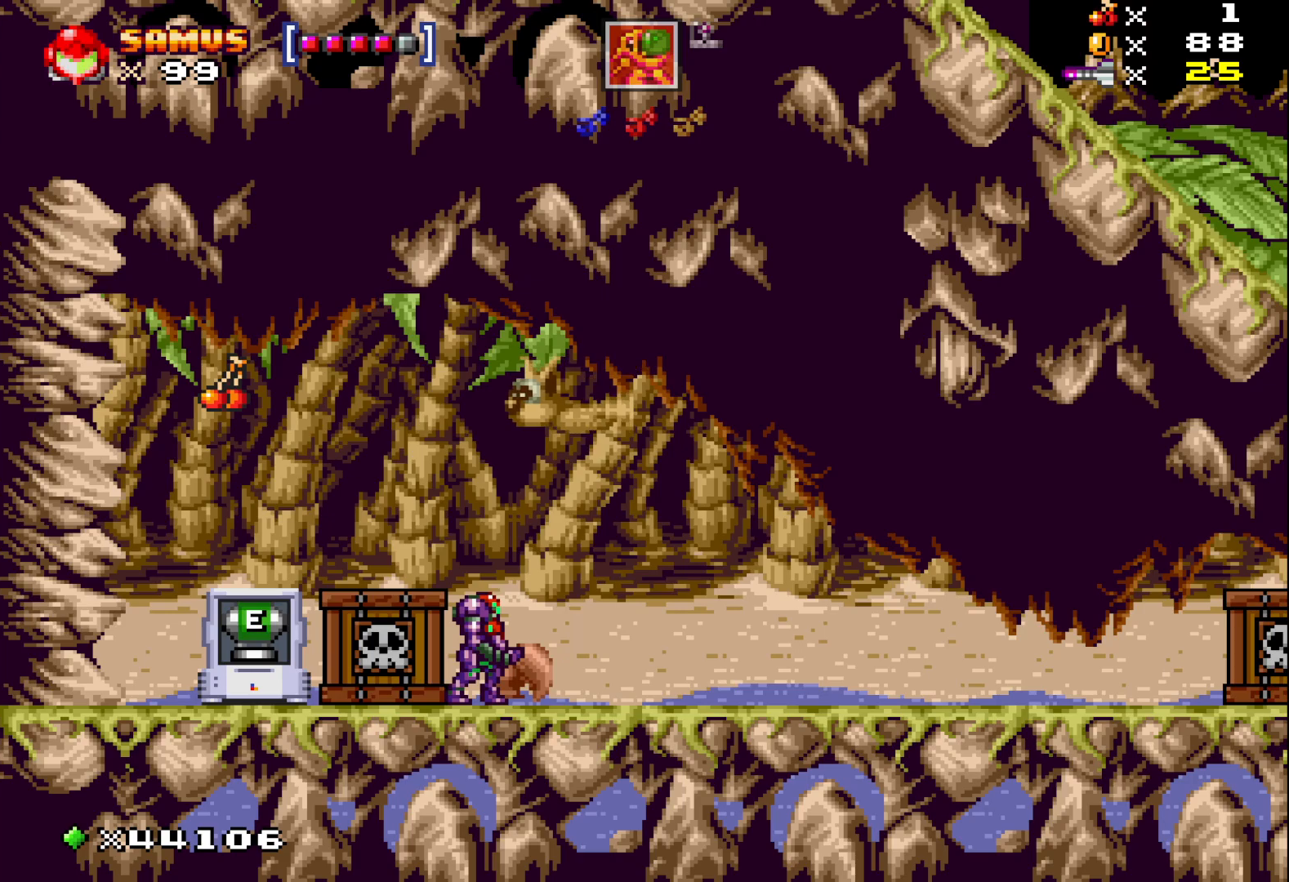
Gameplay with a controller (Xbox layout); each line is a JSON object with the inputs held at the frame after it. "events" lists button and stick changes between this image and that frame as [ms after this image, input, new state], when the widget could be followed in between. Not read: left_stick right_stick.
{"buttons": ["X", "DPAD_UP"], "events": [[217, "DPAD_UP", "down"], [217, "X", "up"], [317, "X", "down"]]}
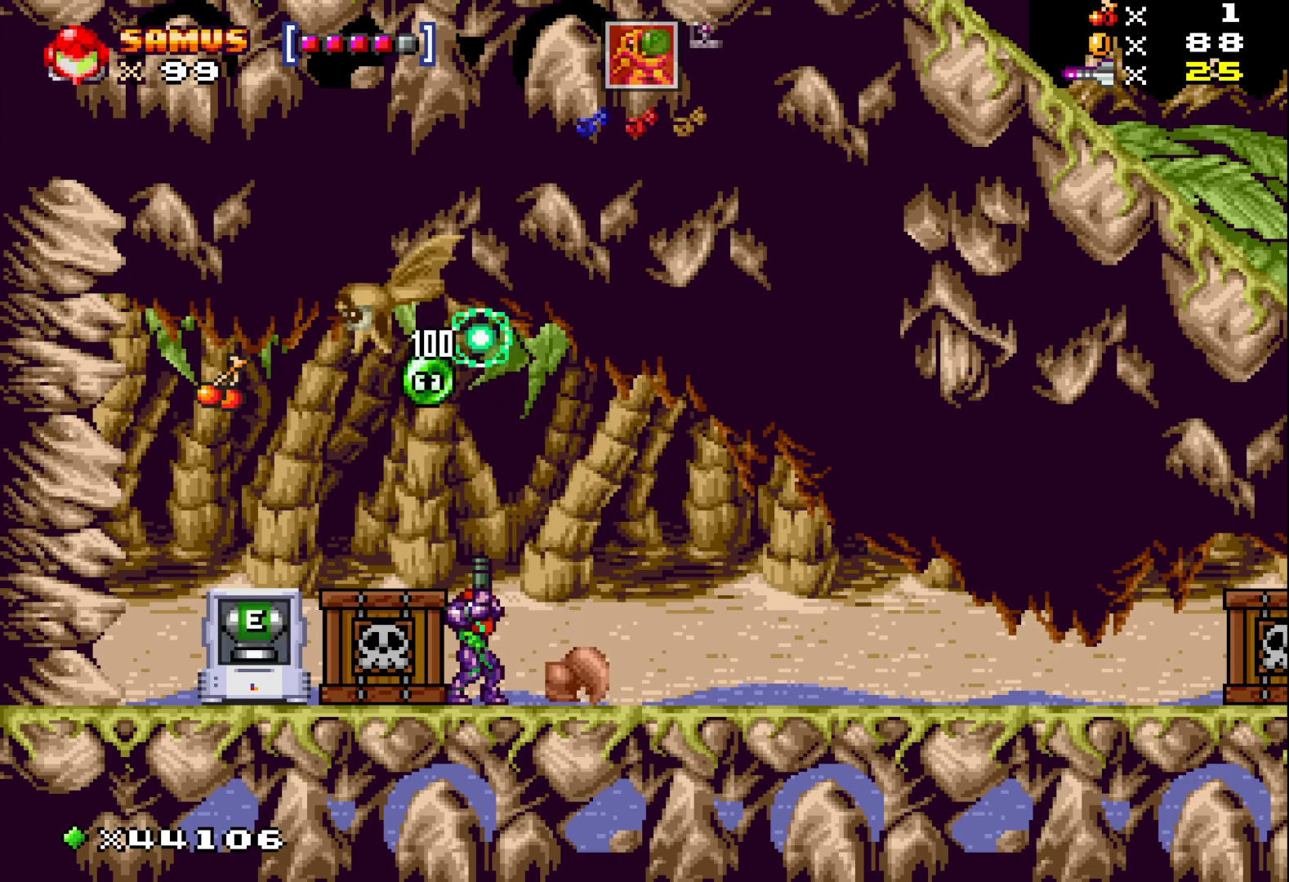
{"buttons": ["X", "DPAD_LEFT"], "events": [[333, "DPAD_LEFT", "down"], [367, "DPAD_UP", "up"]]}
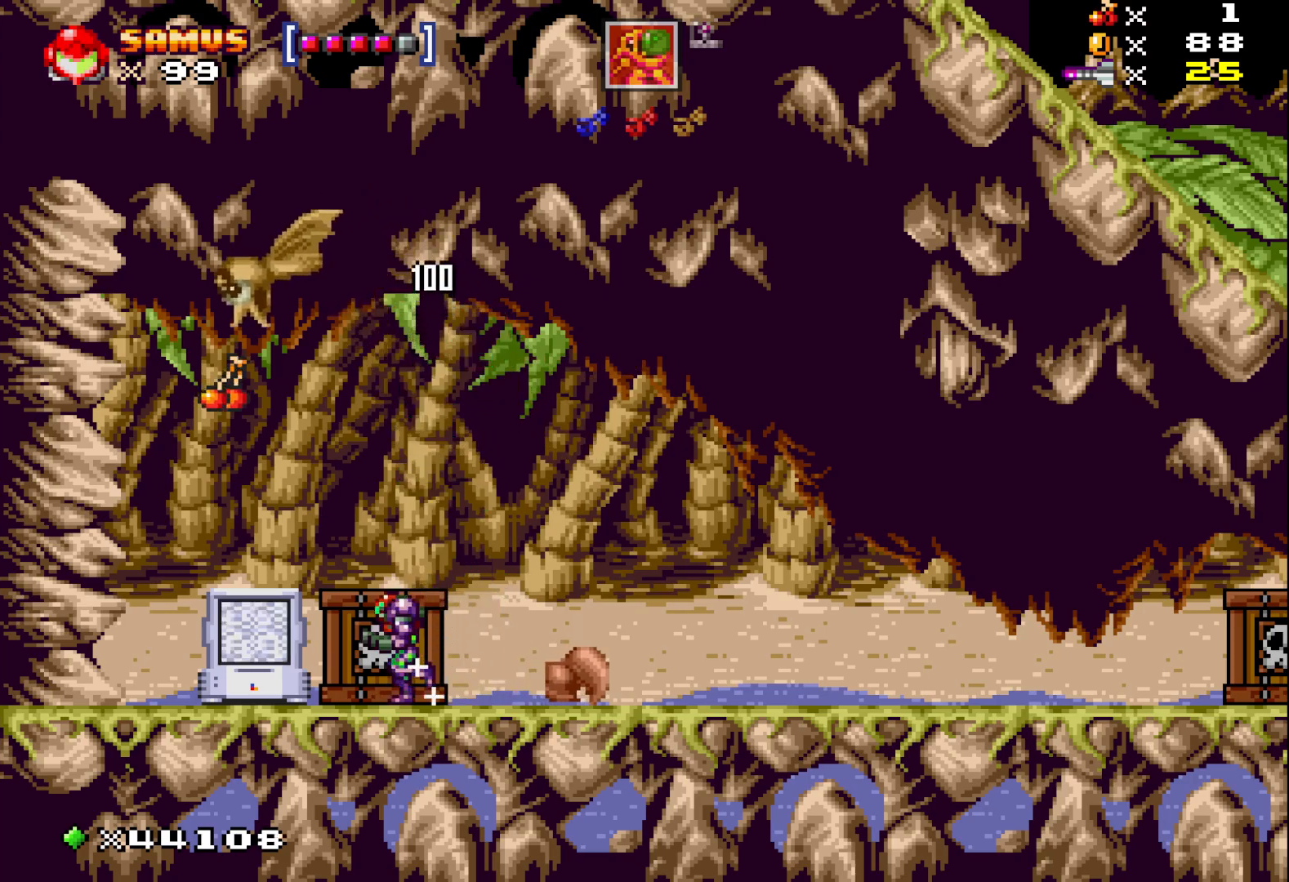
{"buttons": ["A", "X", "DPAD_LEFT"], "events": [[17, "DPAD_LEFT", "up"], [83, "A", "down"], [300, "DPAD_LEFT", "down"]]}
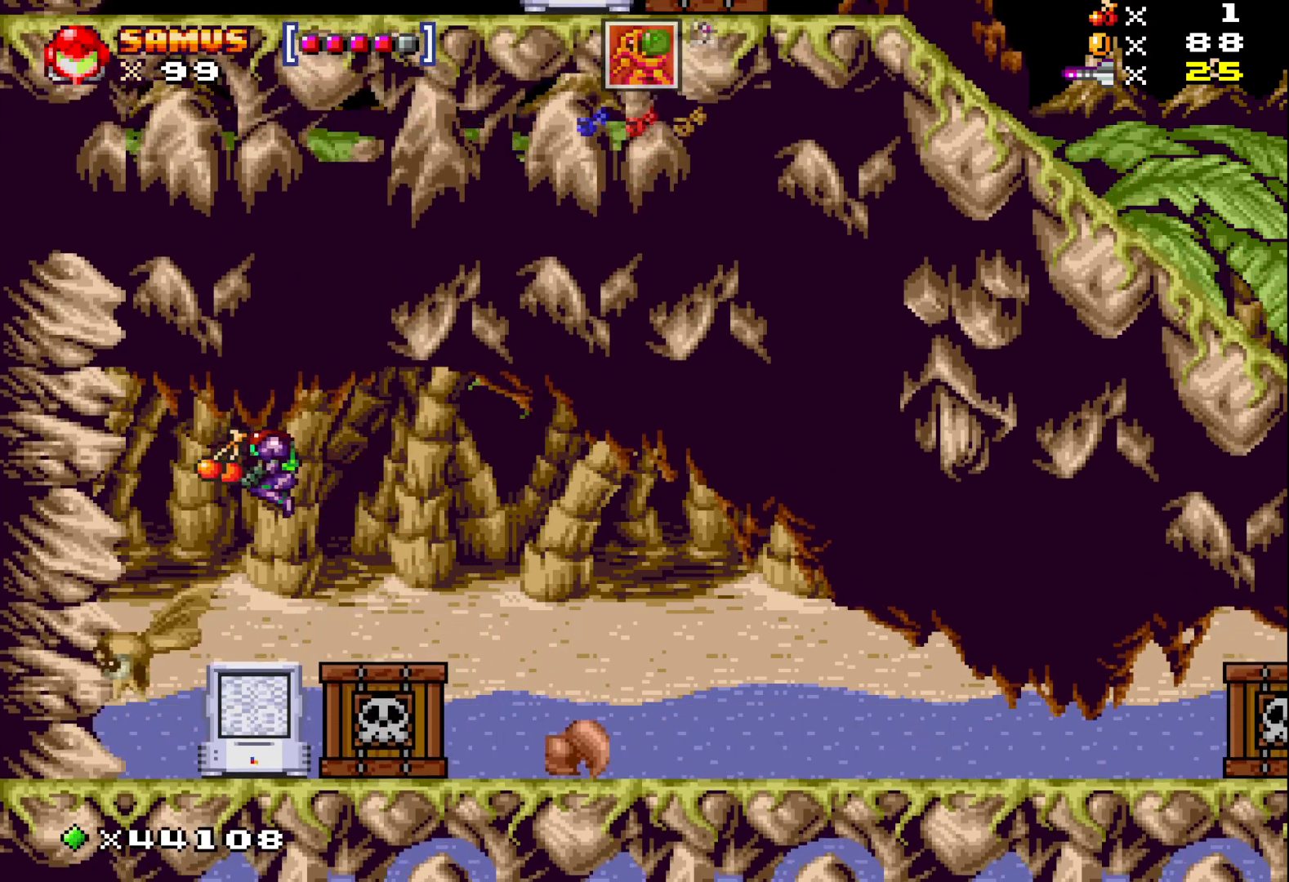
{"buttons": ["X"], "events": [[167, "DPAD_LEFT", "up"], [183, "A", "up"], [300, "DPAD_RIGHT", "down"], [400, "DPAD_RIGHT", "up"]]}
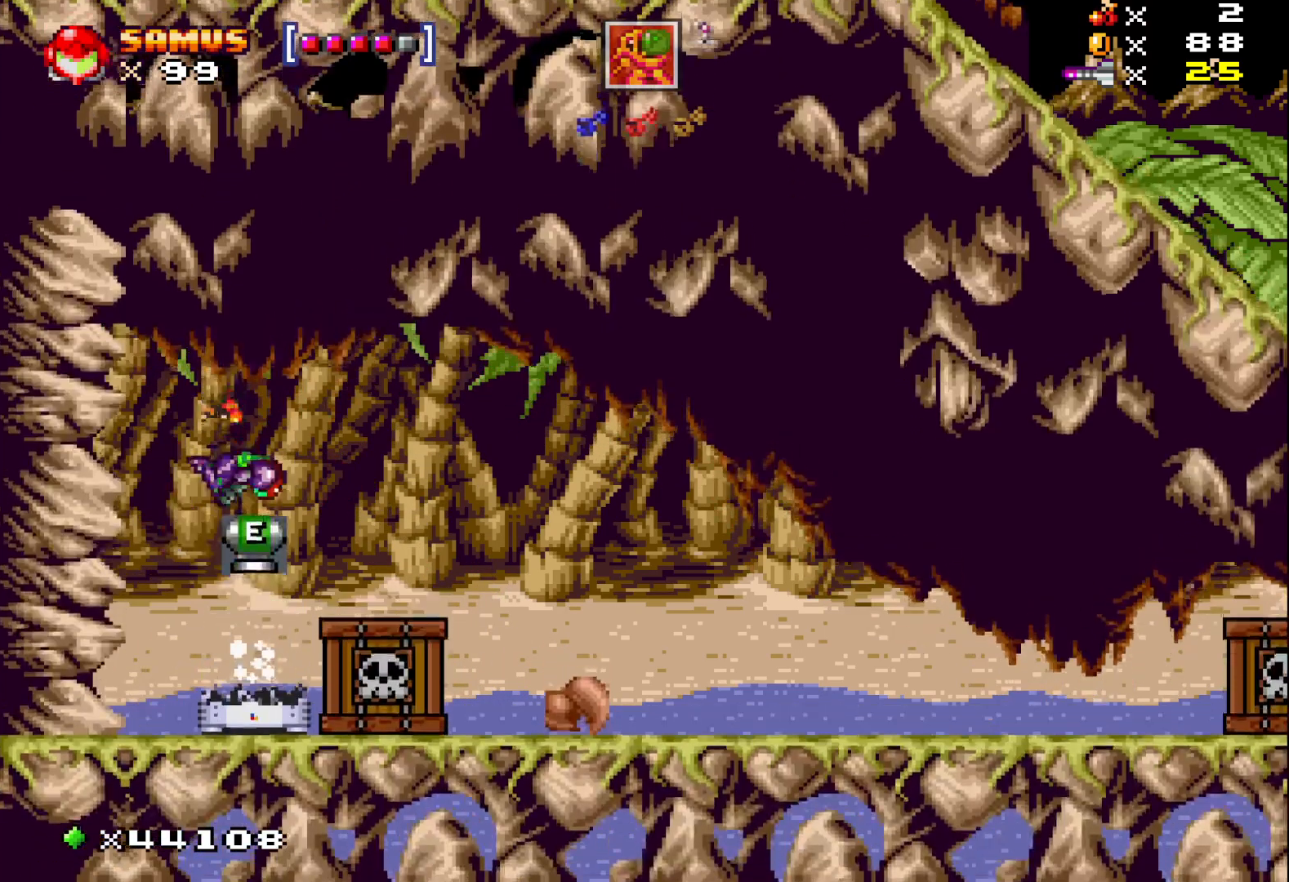
{"buttons": ["X", "DPAD_RIGHT"], "events": [[67, "DPAD_RIGHT", "down"], [217, "DPAD_RIGHT", "up"], [400, "DPAD_RIGHT", "down"]]}
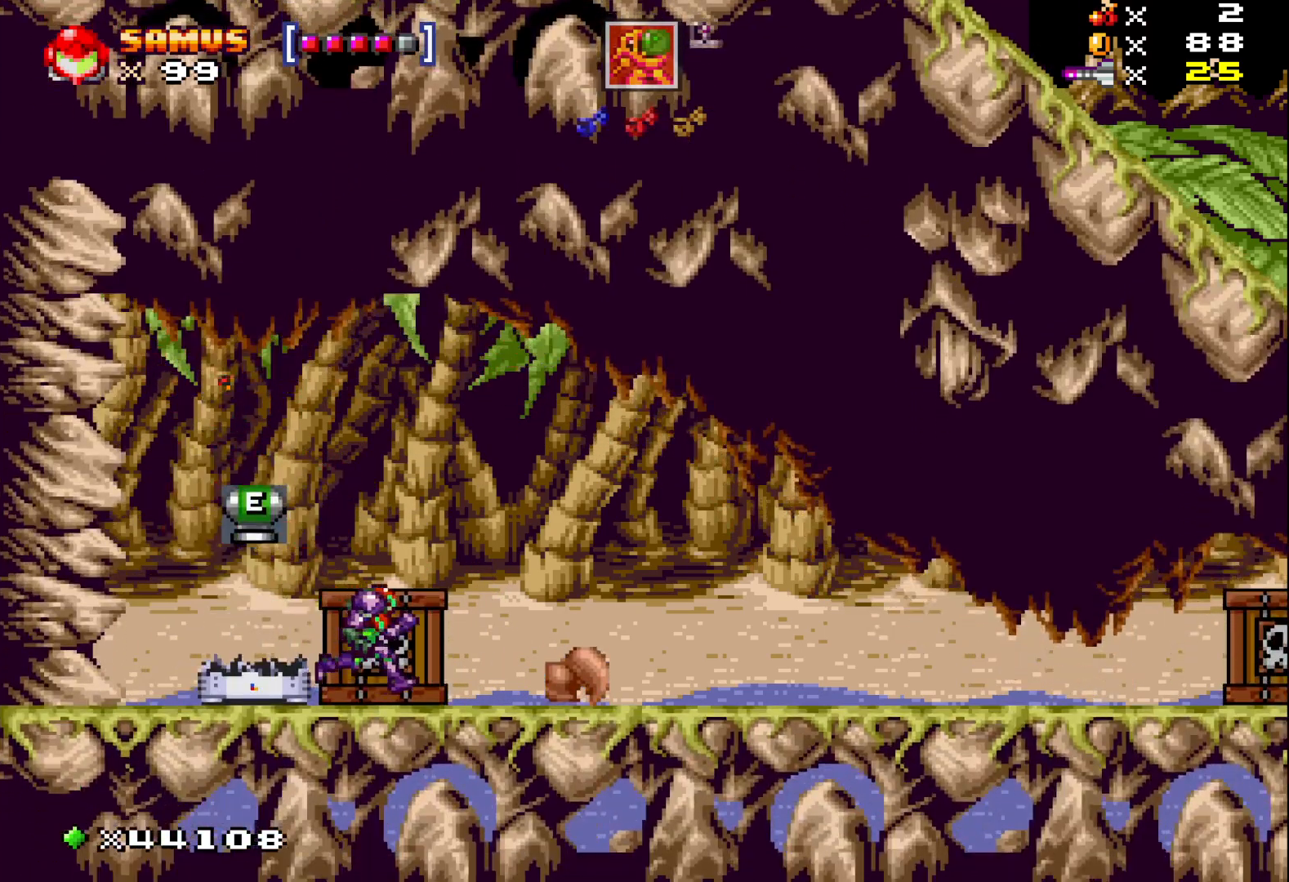
{"buttons": ["X", "DPAD_RIGHT"], "events": []}
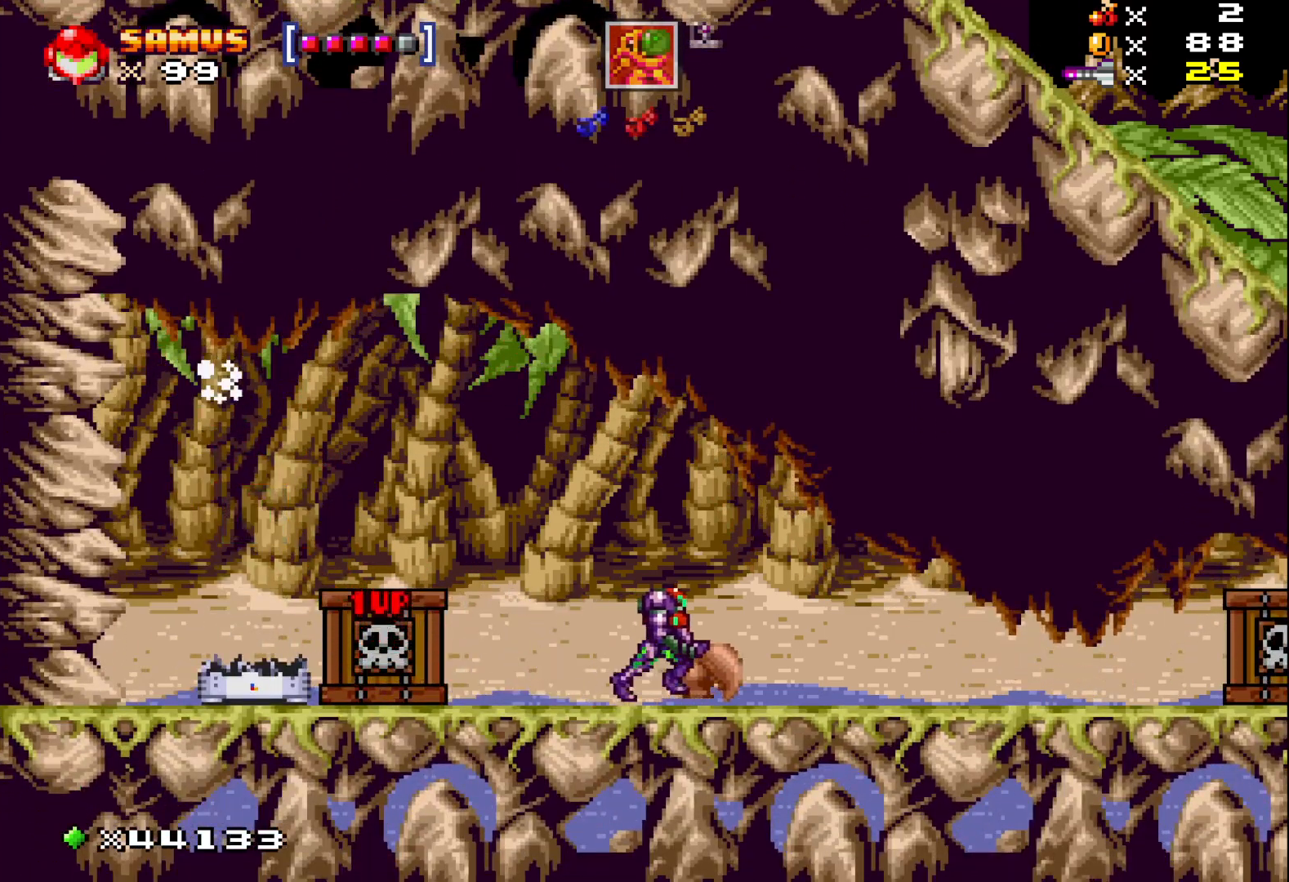
{"buttons": ["X", "DPAD_RIGHT"], "events": []}
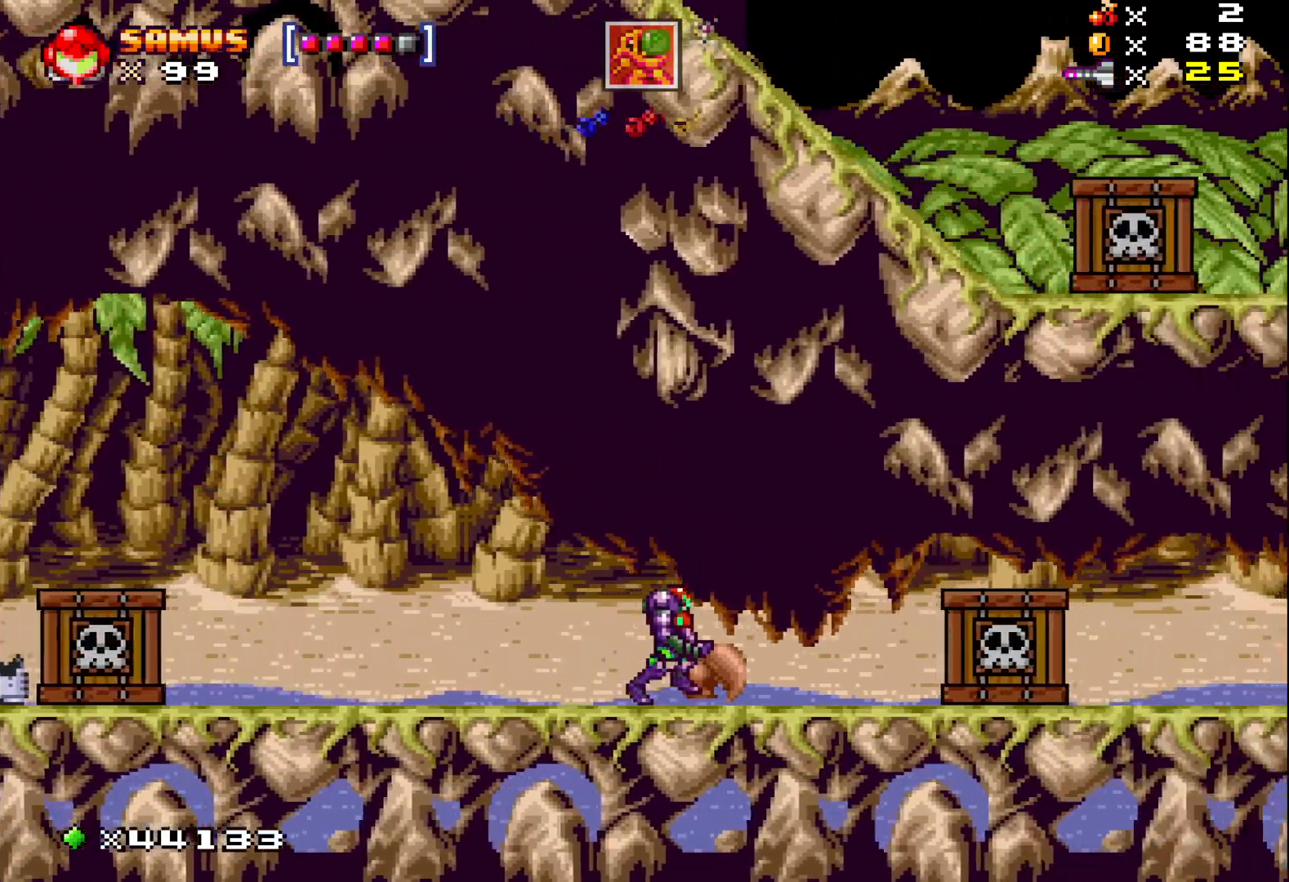
{"buttons": ["X", "DPAD_RIGHT"], "events": []}
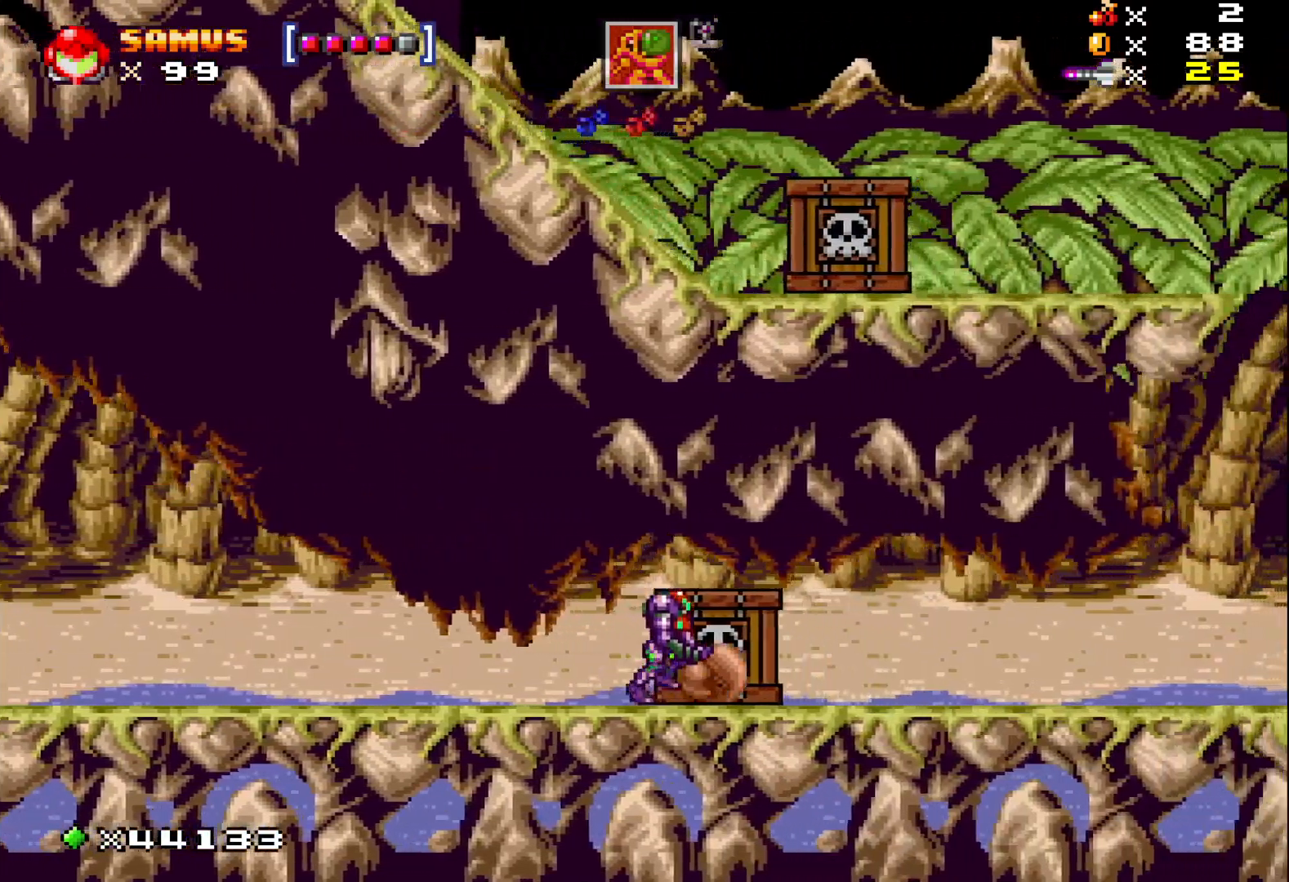
{"buttons": ["X", "DPAD_RIGHT"], "events": []}
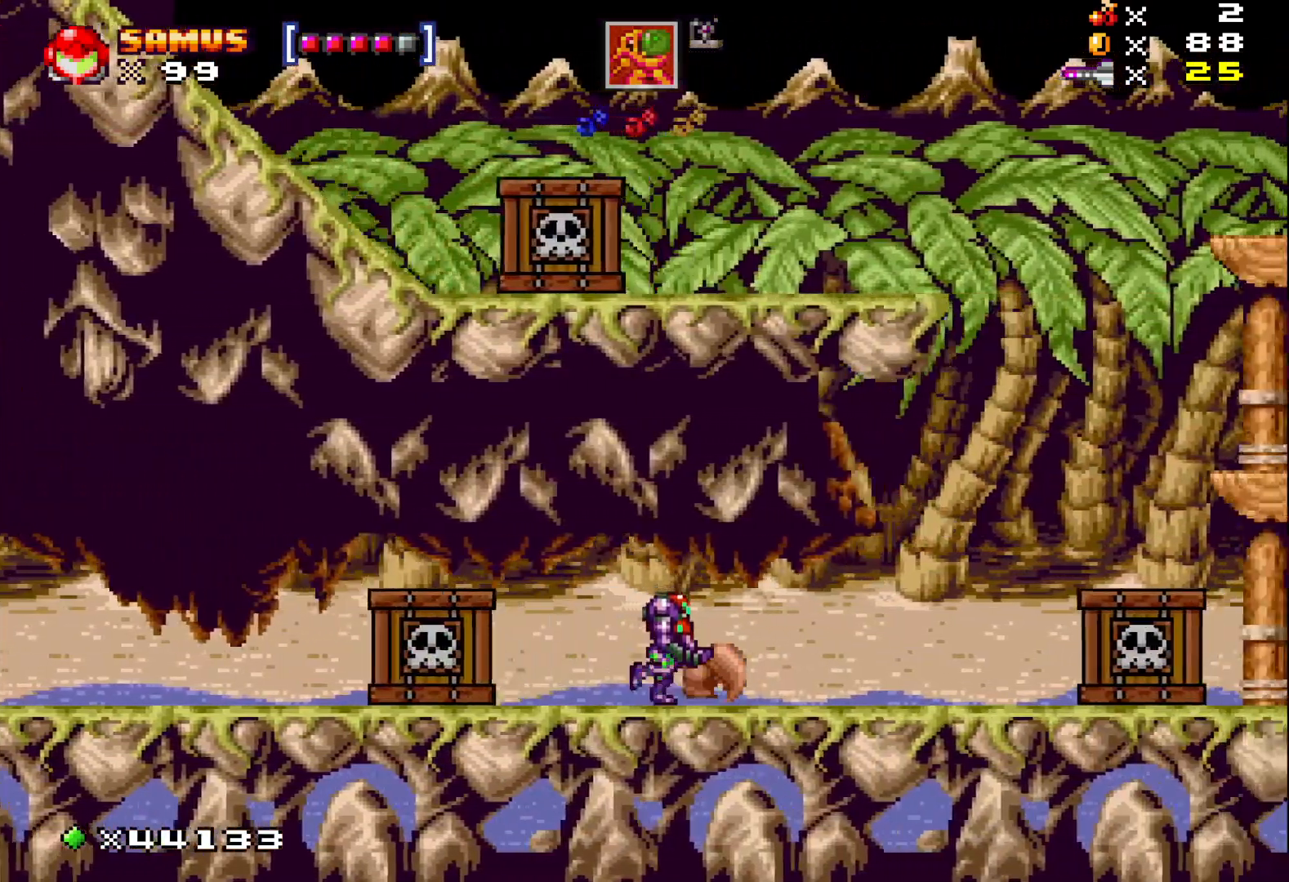
{"buttons": ["A", "X", "DPAD_RIGHT"], "events": [[367, "A", "down"]]}
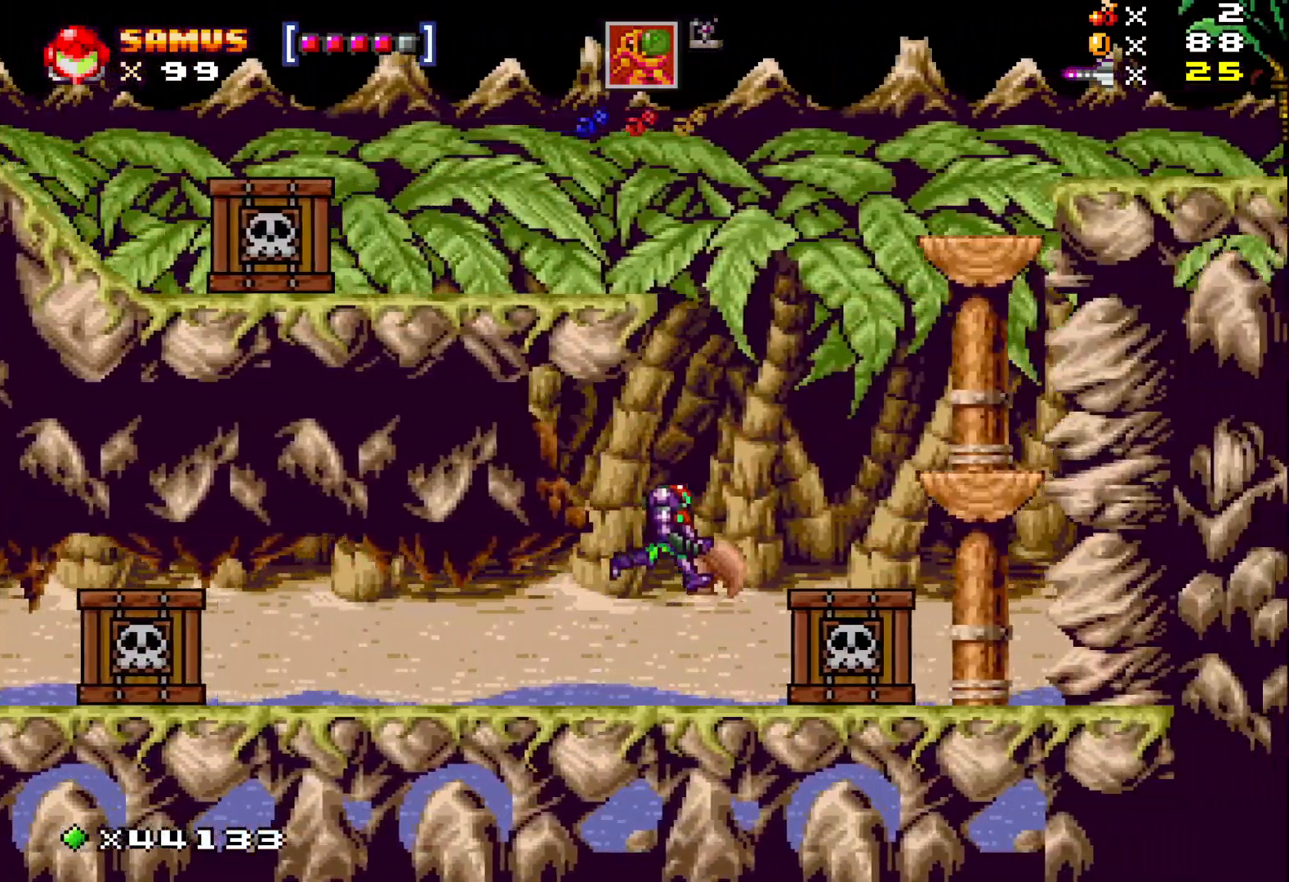
{"buttons": ["A", "X"], "events": [[83, "A", "up"], [283, "DPAD_RIGHT", "up"], [483, "A", "down"]]}
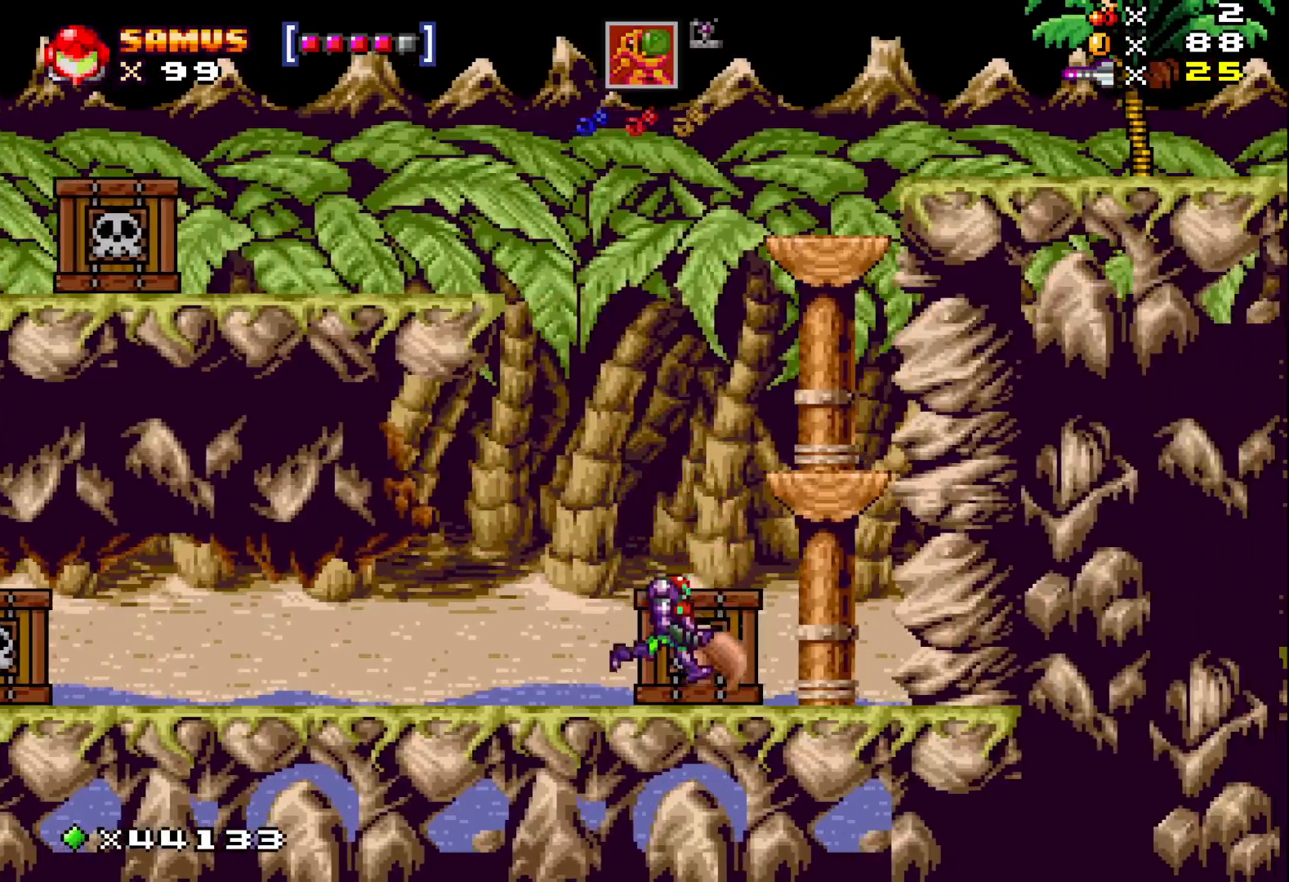
{"buttons": ["A", "X", "DPAD_LEFT"], "events": [[83, "DPAD_RIGHT", "down"], [250, "A", "up"], [267, "DPAD_RIGHT", "up"], [367, "A", "down"], [467, "DPAD_LEFT", "down"]]}
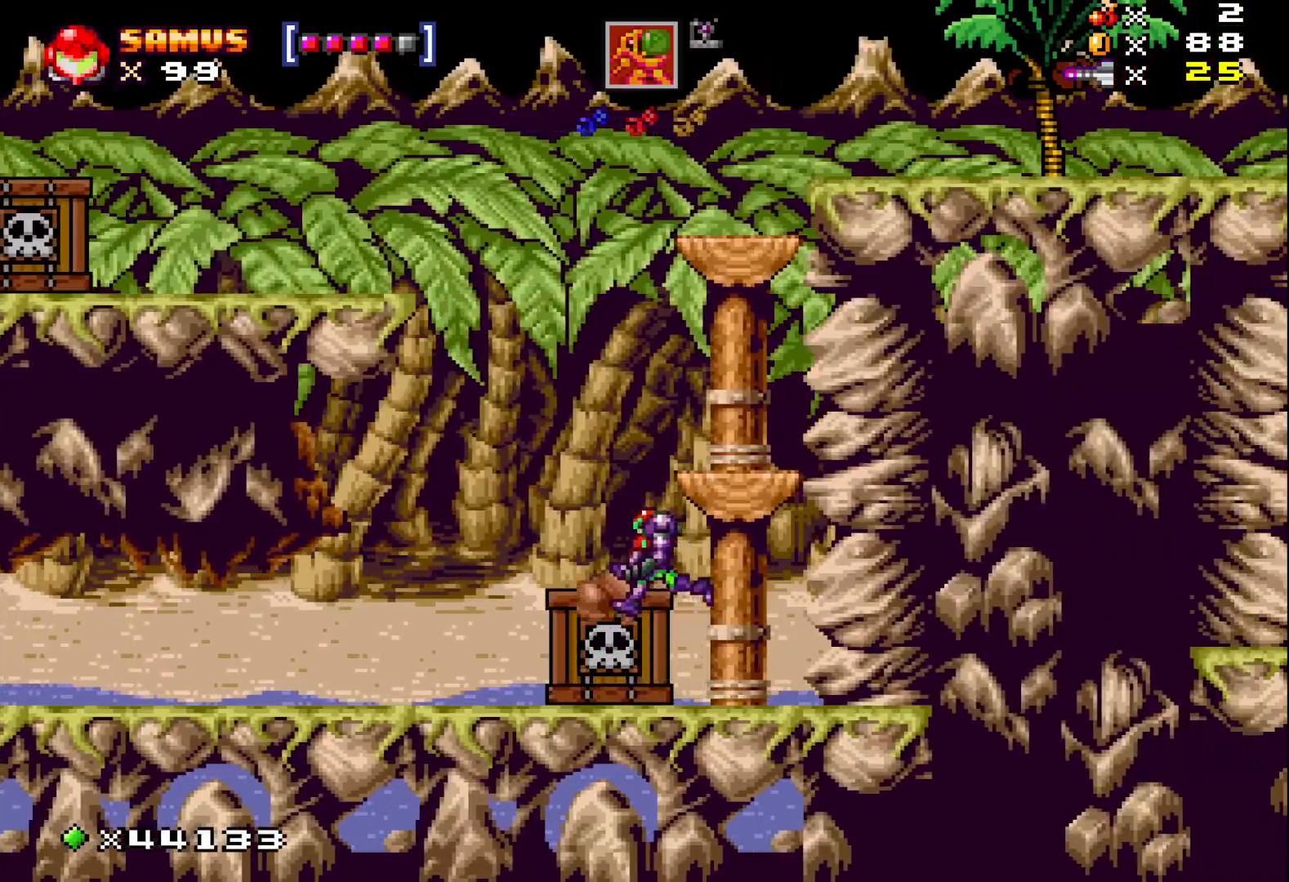
{"buttons": ["A", "X", "DPAD_LEFT"], "events": [[100, "DPAD_LEFT", "up"], [200, "DPAD_RIGHT", "down"], [300, "DPAD_RIGHT", "up"], [333, "A", "up"], [417, "DPAD_LEFT", "down"], [450, "A", "down"]]}
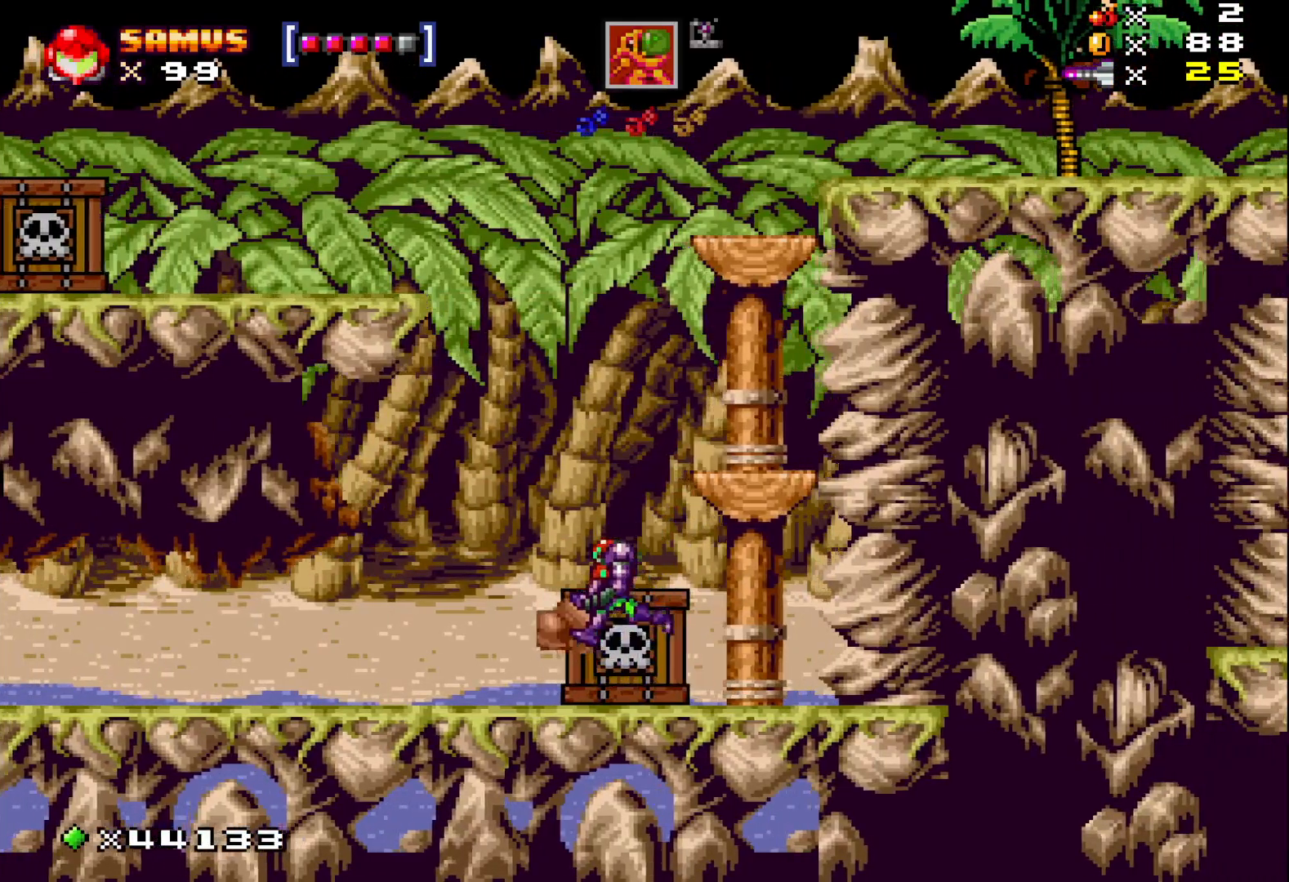
{"buttons": ["X"], "events": [[67, "DPAD_LEFT", "up"], [200, "DPAD_RIGHT", "down"], [467, "A", "up"], [500, "DPAD_RIGHT", "up"]]}
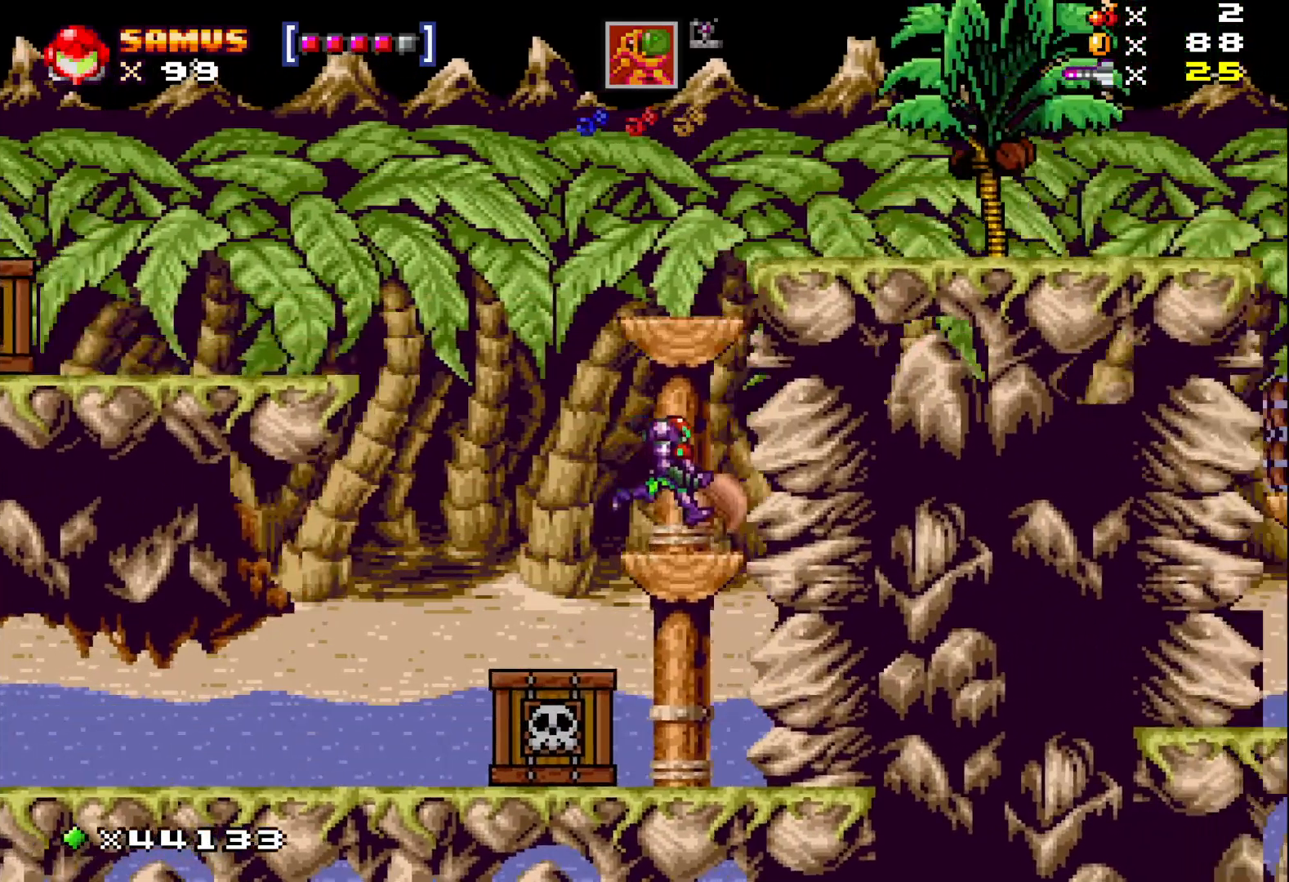
{"buttons": ["A", "X"], "events": [[133, "DPAD_LEFT", "down"], [267, "A", "down"], [367, "DPAD_LEFT", "up"]]}
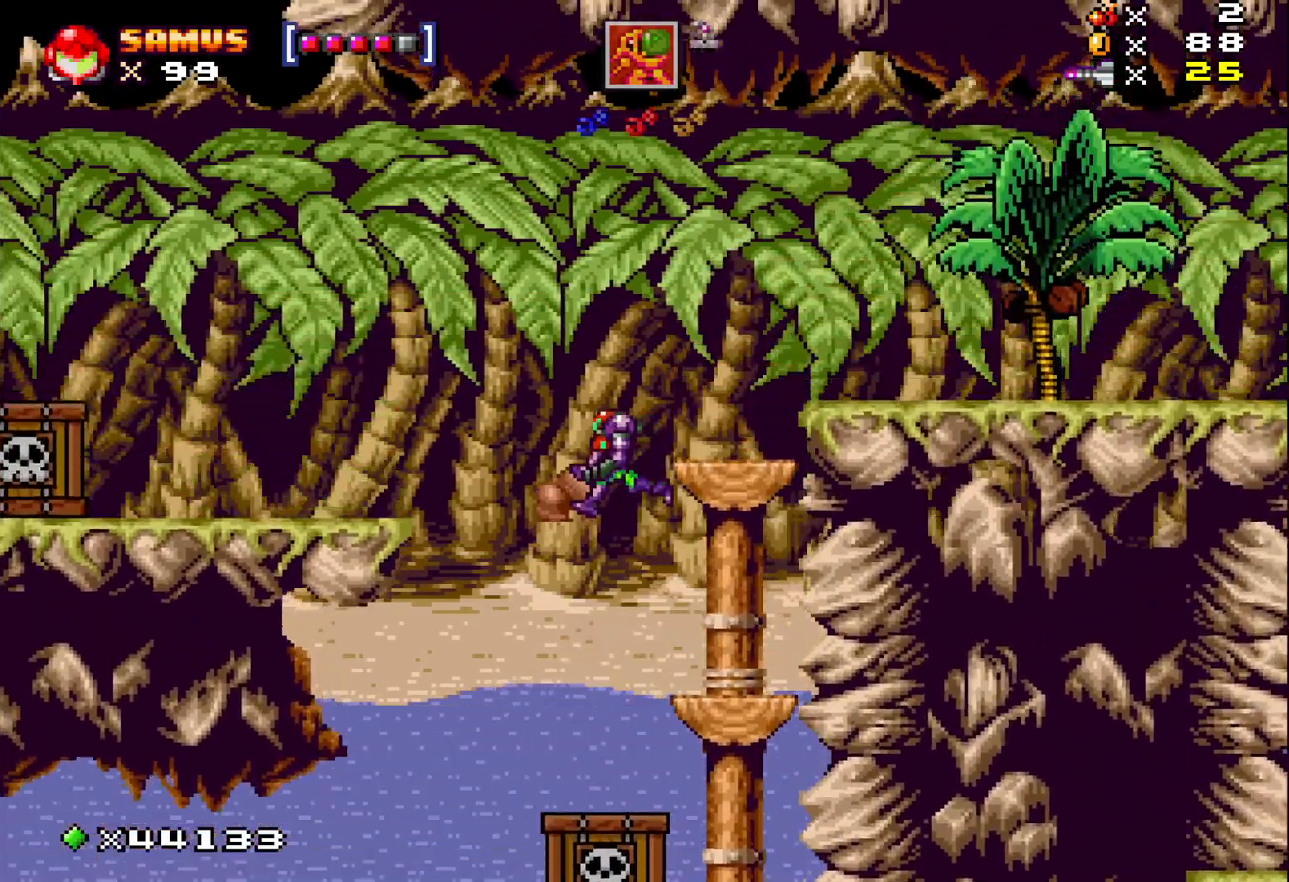
{"buttons": ["A", "X", "DPAD_RIGHT"], "events": [[17, "DPAD_RIGHT", "down"], [233, "A", "up"], [467, "A", "down"]]}
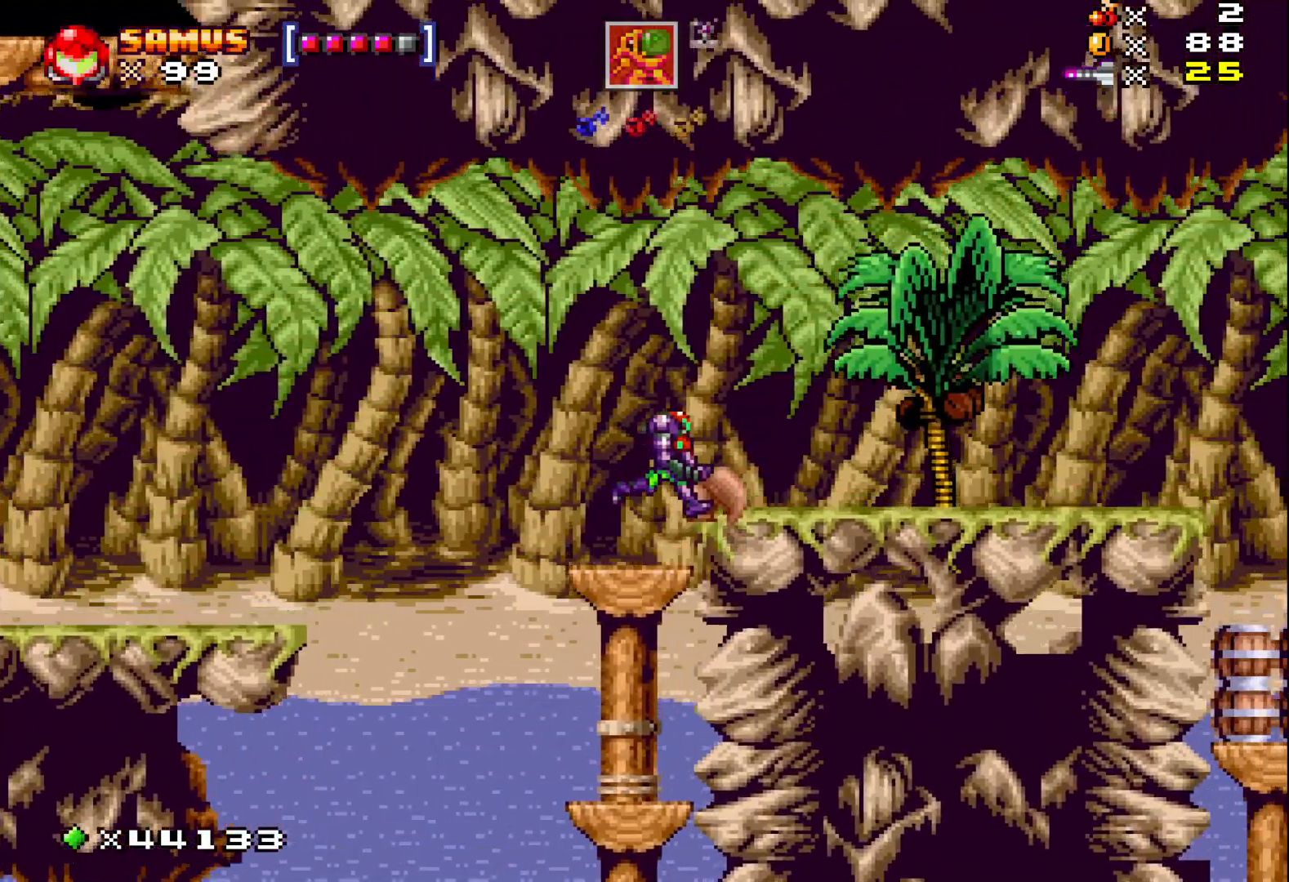
{"buttons": ["X", "DPAD_RIGHT"], "events": [[100, "A", "up"]]}
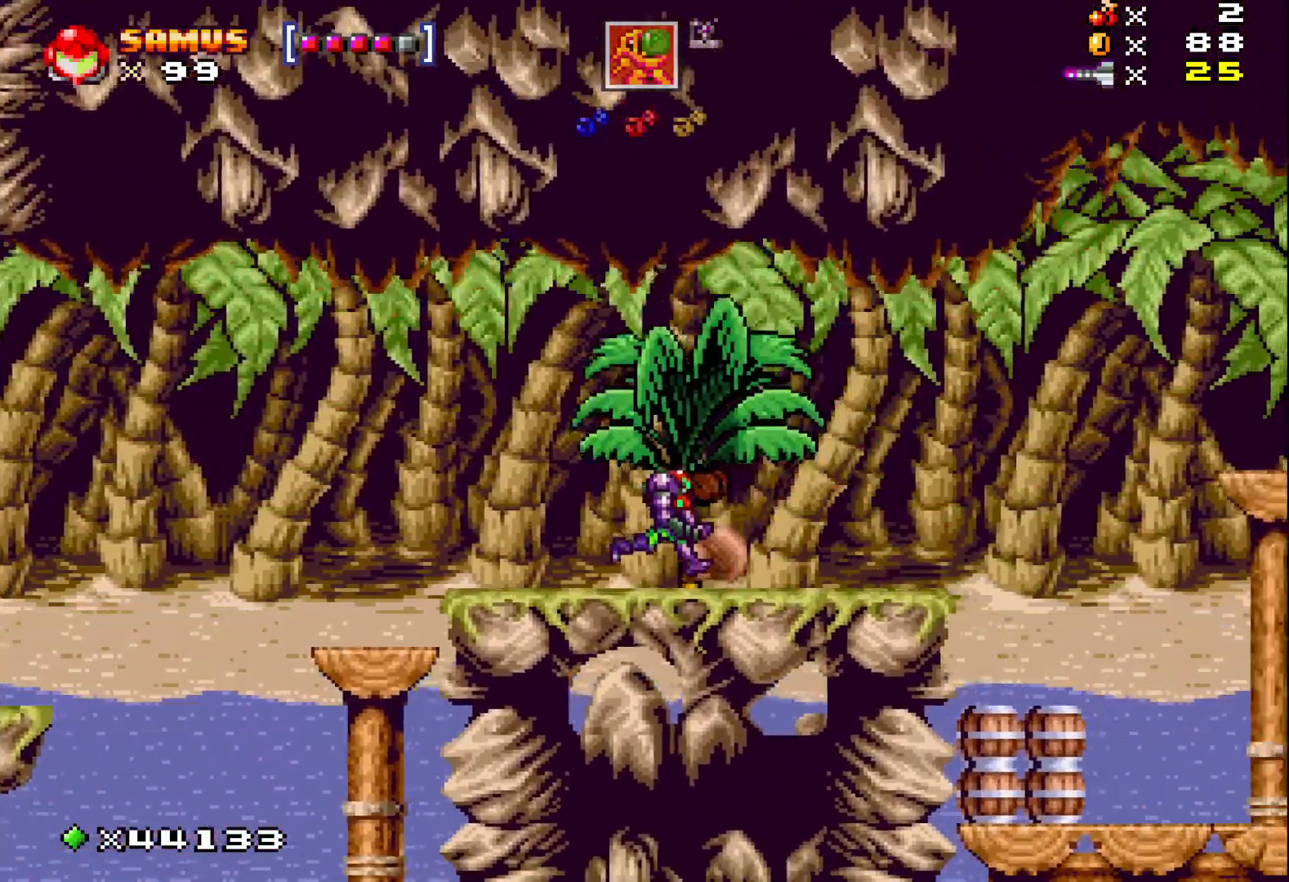
{"buttons": ["X", "DPAD_RIGHT"], "events": []}
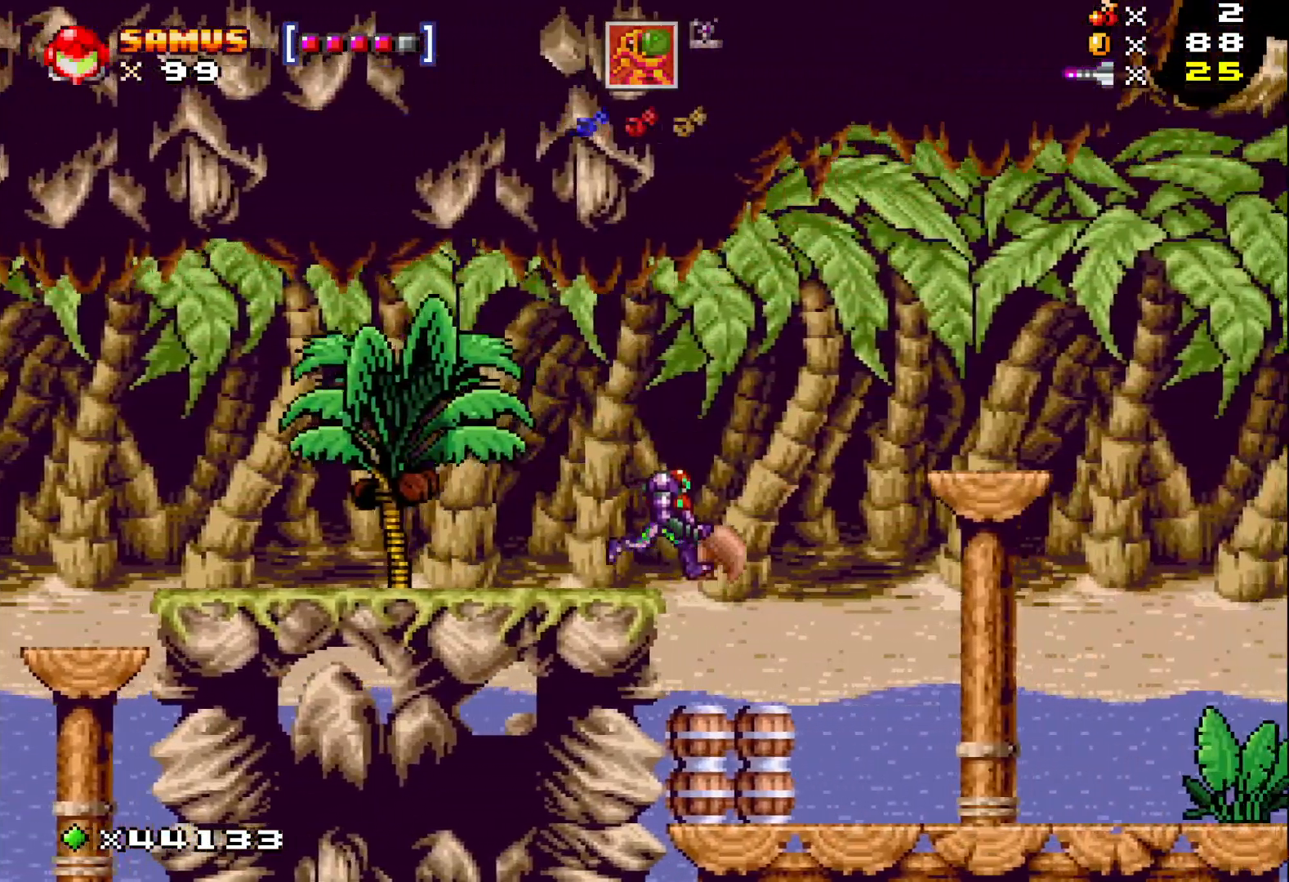
{"buttons": ["X", "DPAD_RIGHT"], "events": []}
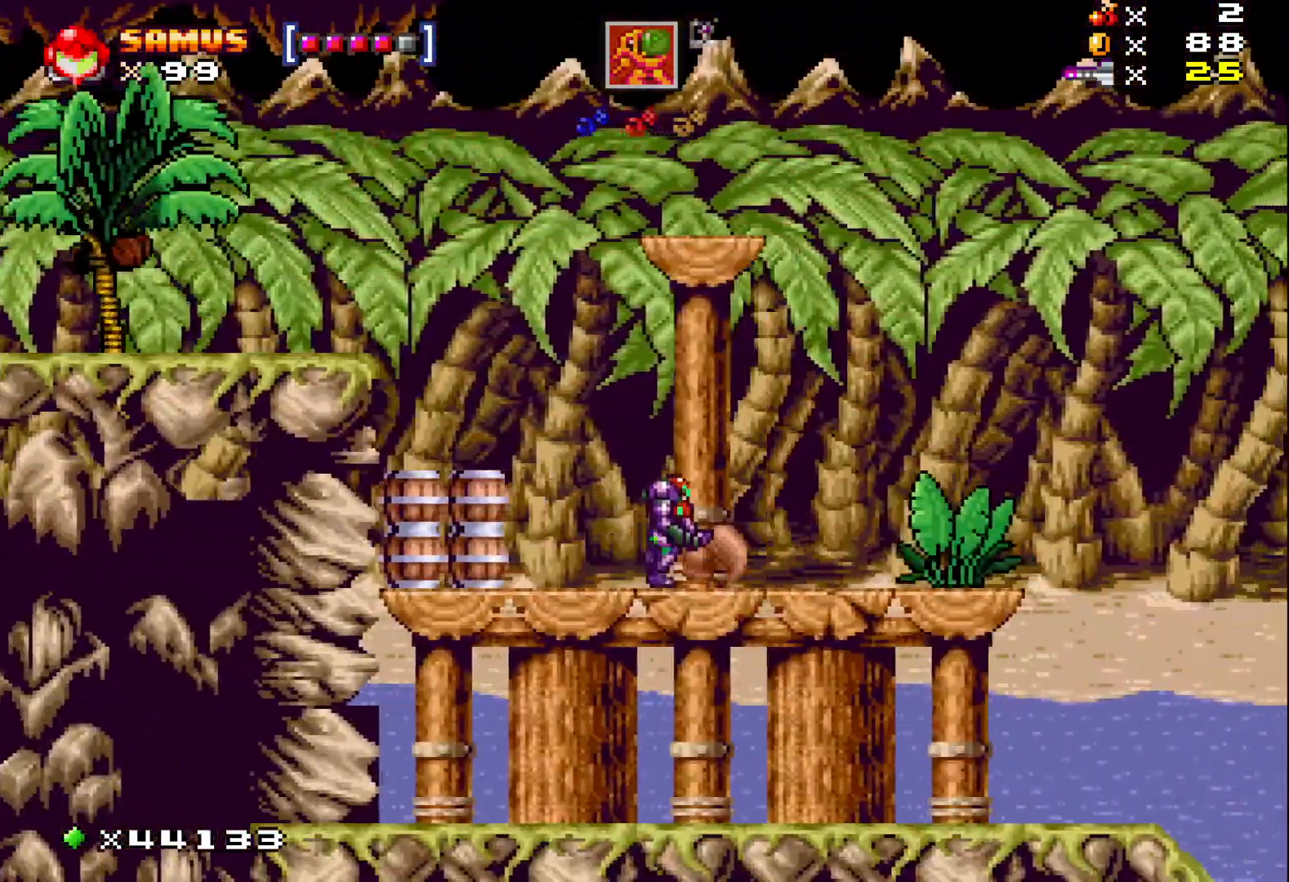
{"buttons": ["X", "DPAD_RIGHT"], "events": []}
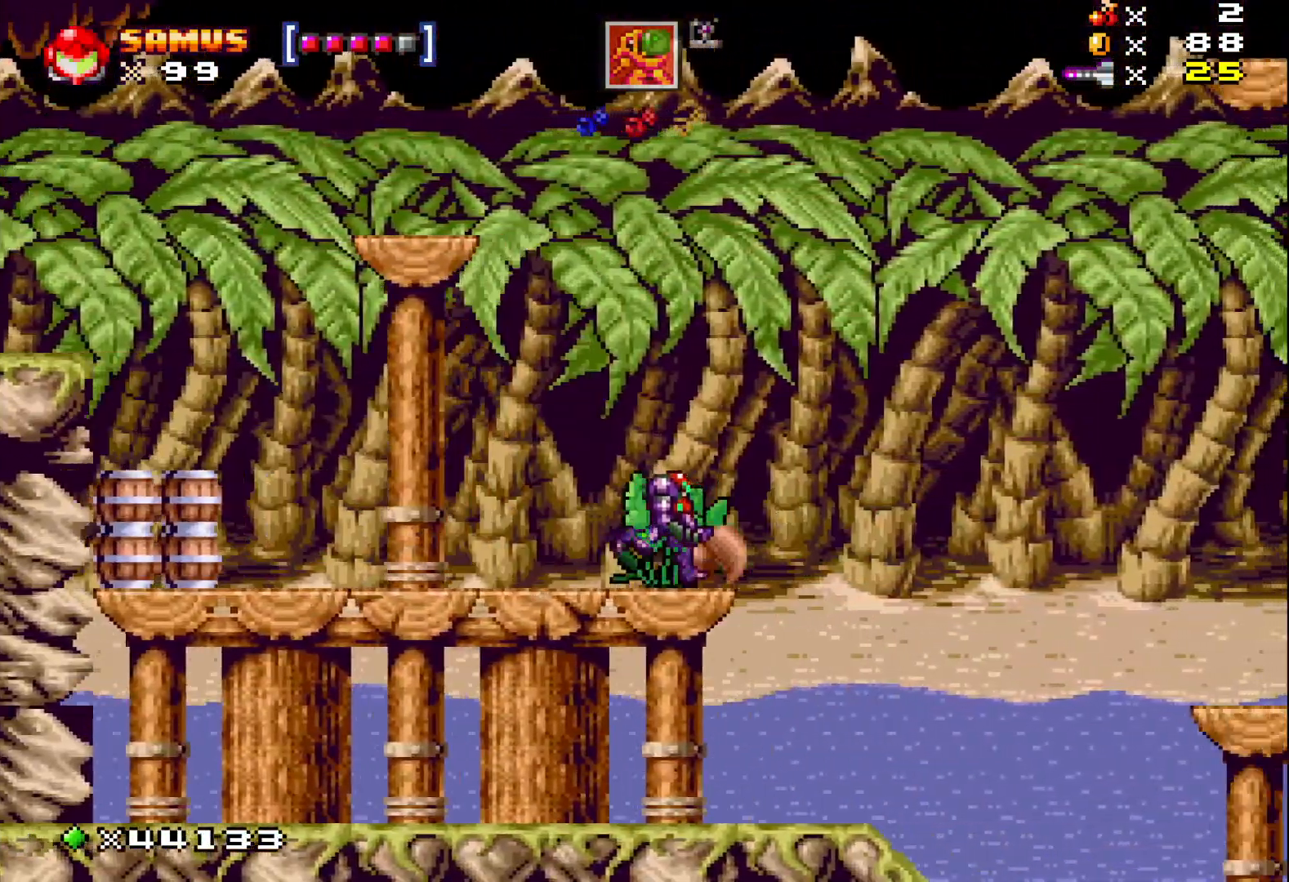
{"buttons": ["X"], "events": [[350, "DPAD_RIGHT", "up"]]}
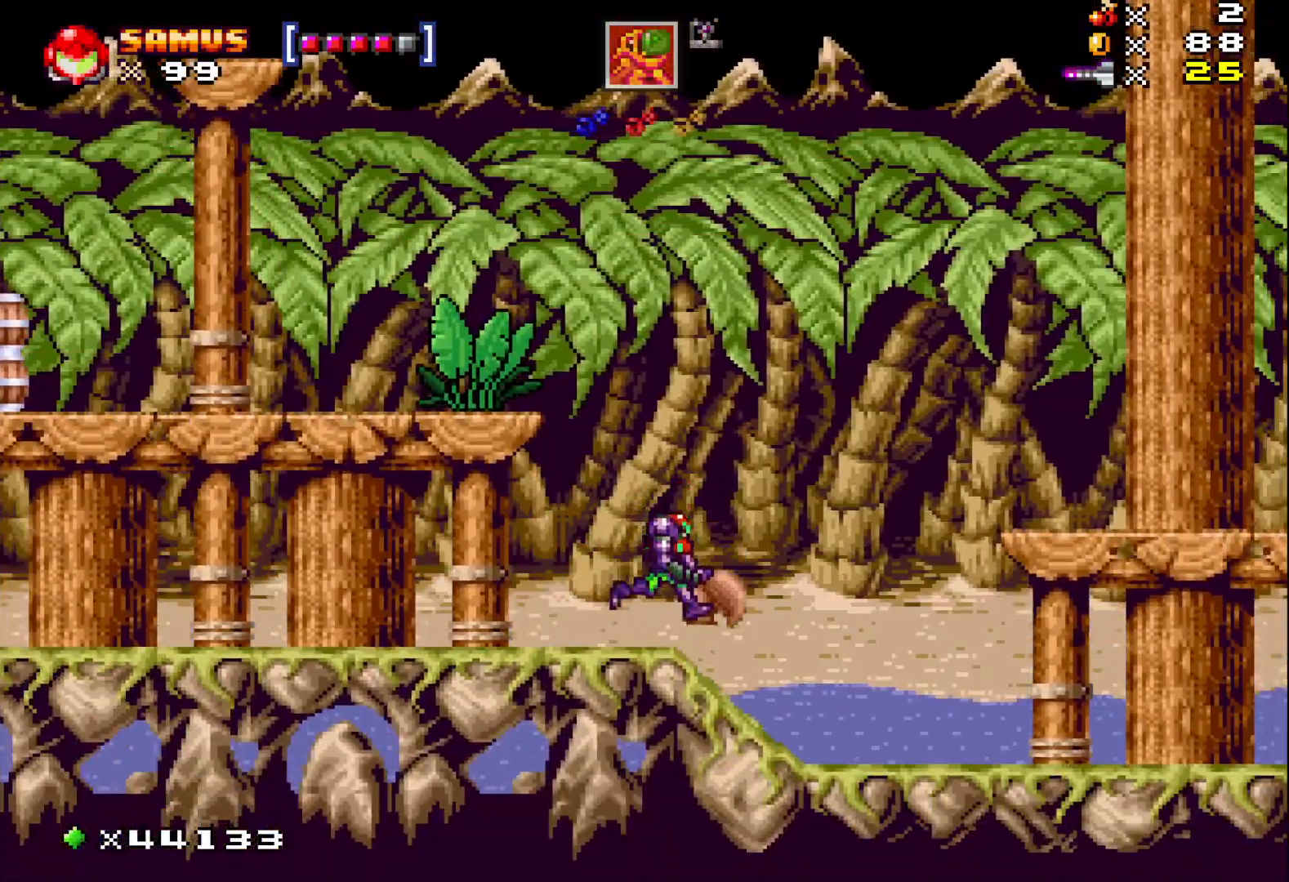
{"buttons": ["A", "X", "DPAD_RIGHT"], "events": [[50, "DPAD_RIGHT", "down"], [150, "A", "down"]]}
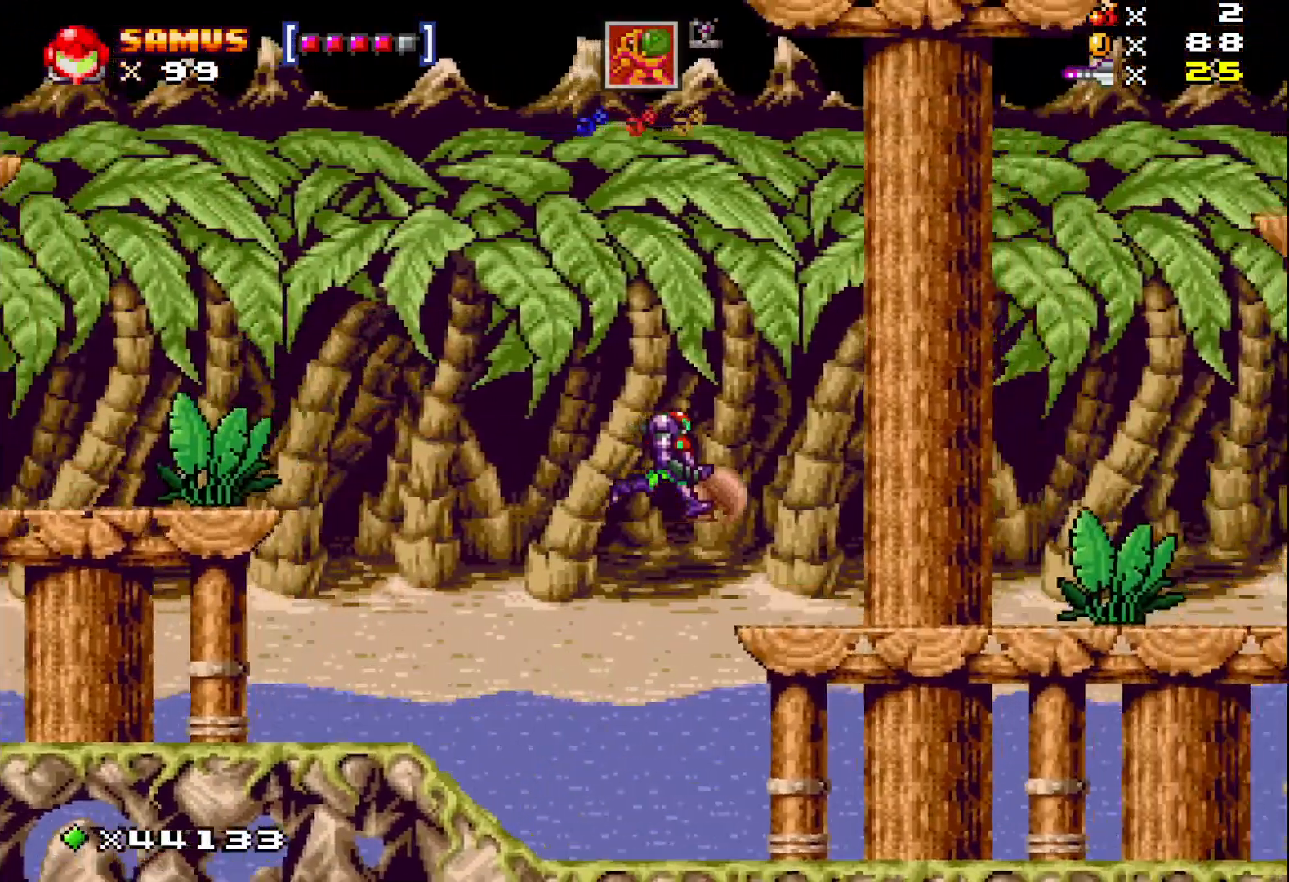
{"buttons": ["X", "DPAD_RIGHT"], "events": [[50, "A", "up"]]}
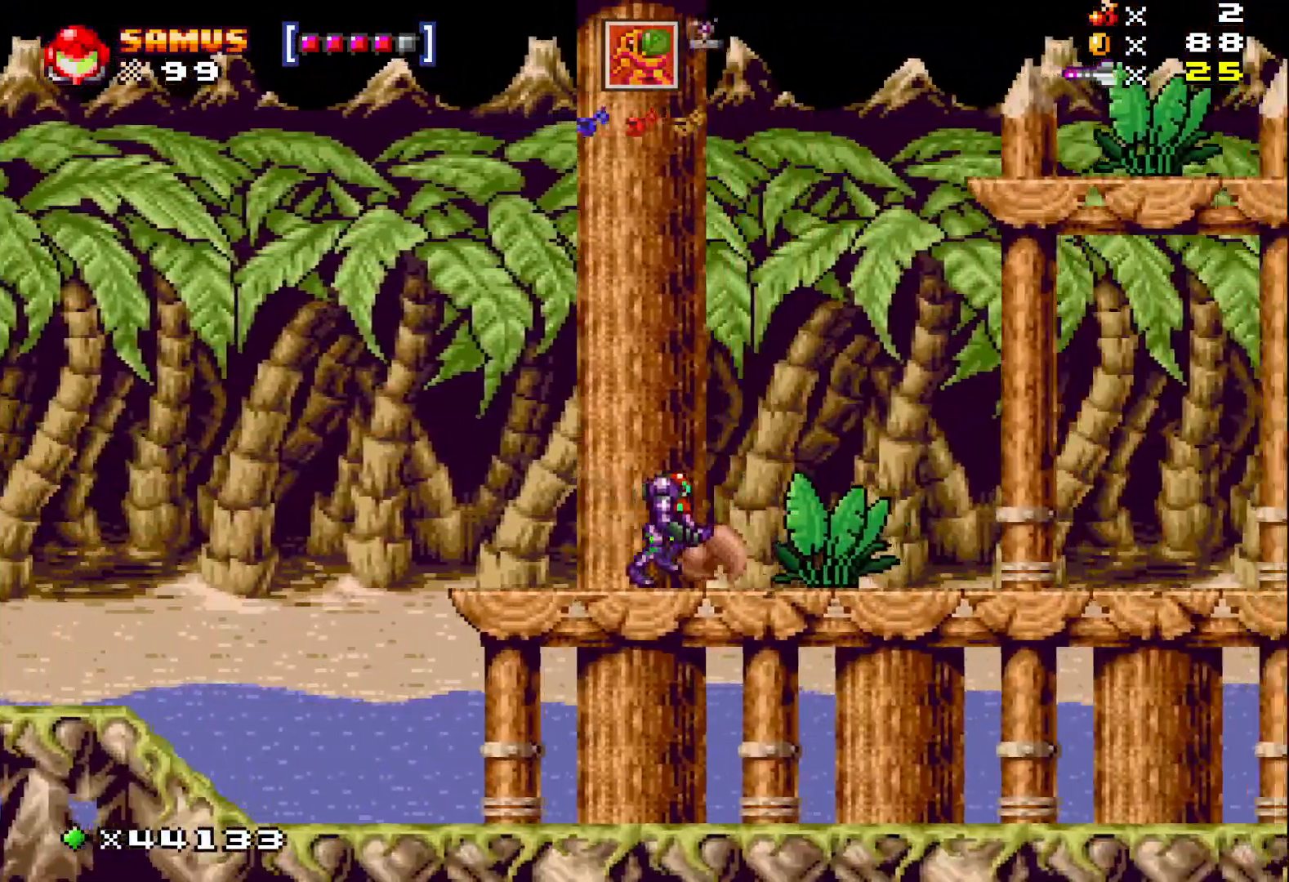
{"buttons": ["X", "DPAD_RIGHT"], "events": []}
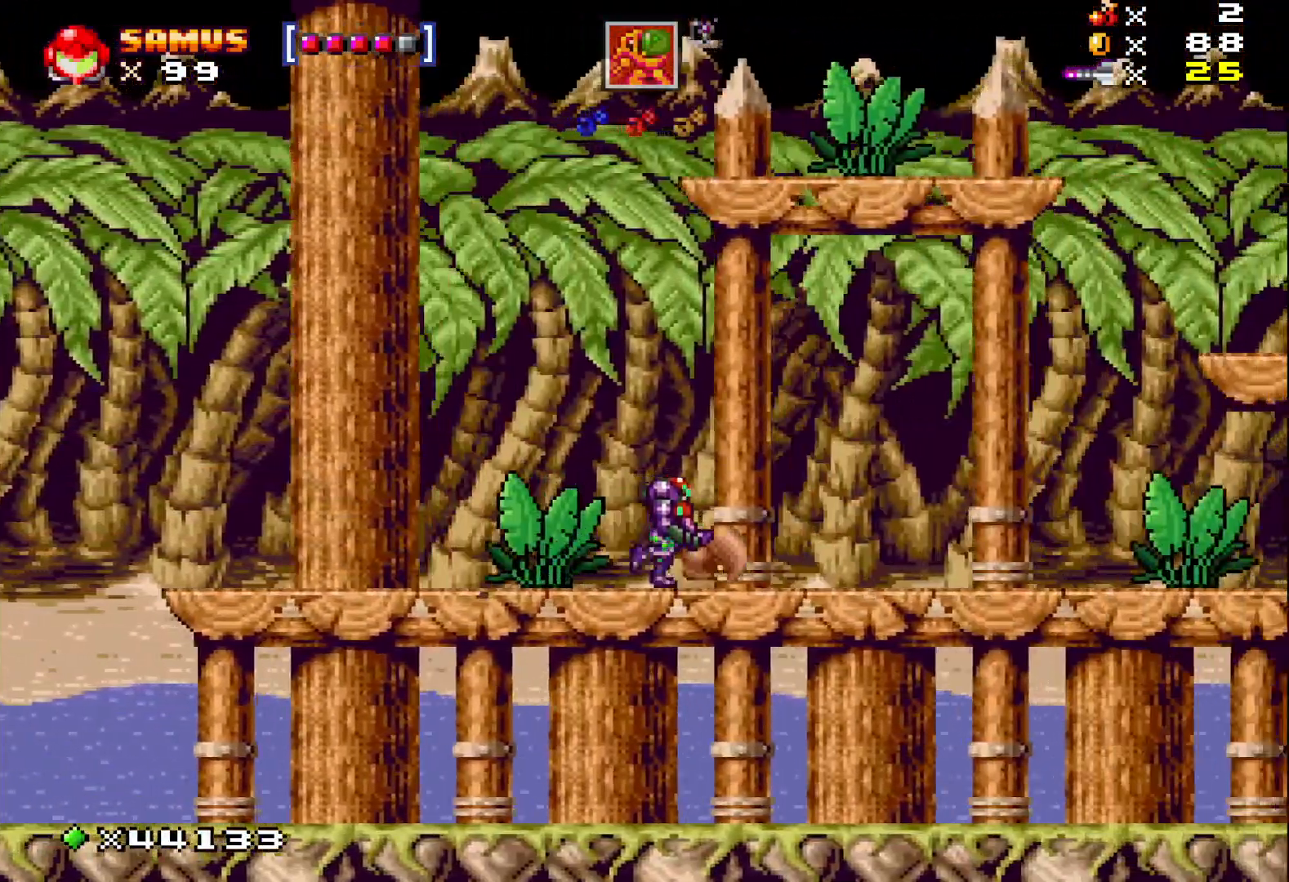
{"buttons": ["A", "X", "DPAD_RIGHT"], "events": [[400, "A", "down"]]}
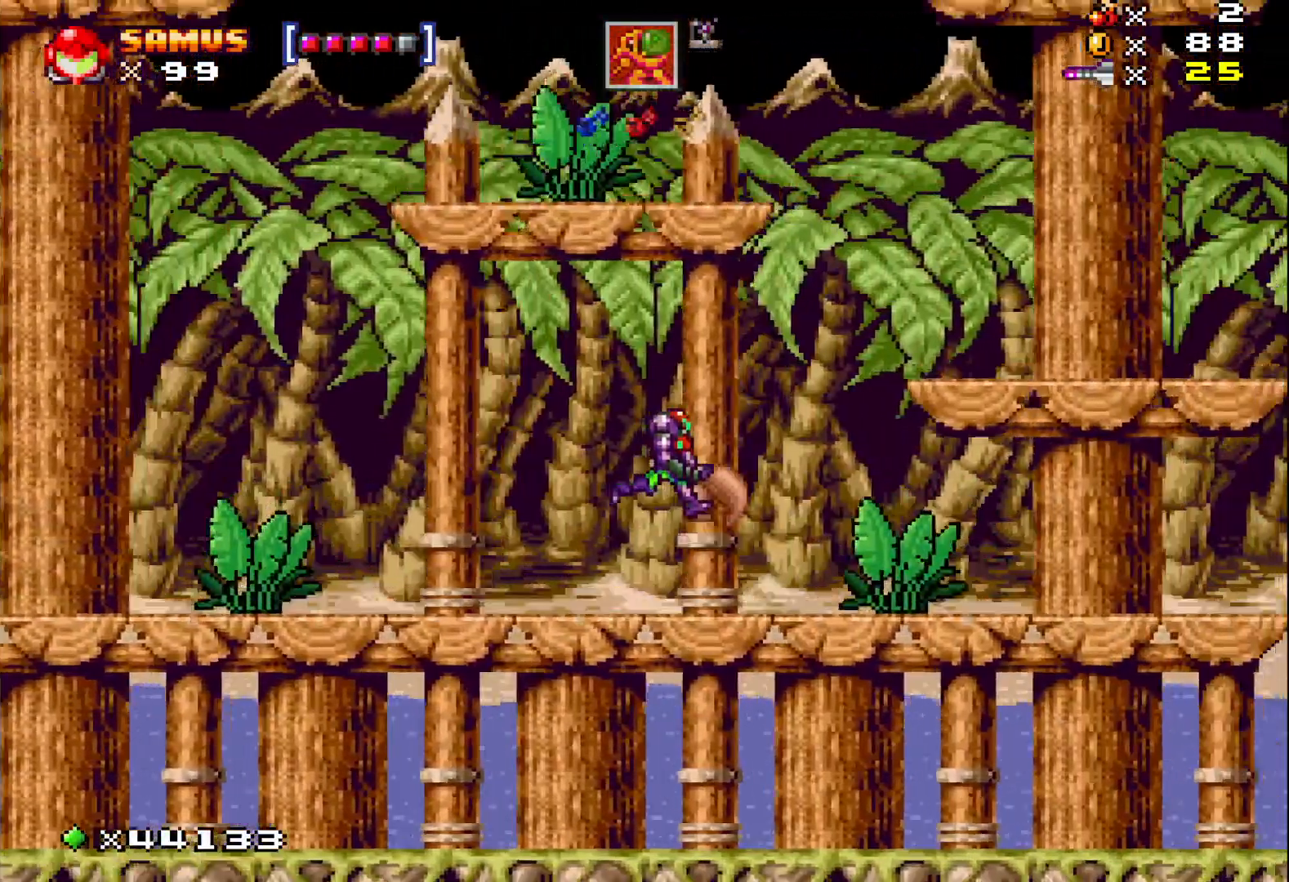
{"buttons": ["X"], "events": [[467, "A", "up"], [483, "DPAD_RIGHT", "up"]]}
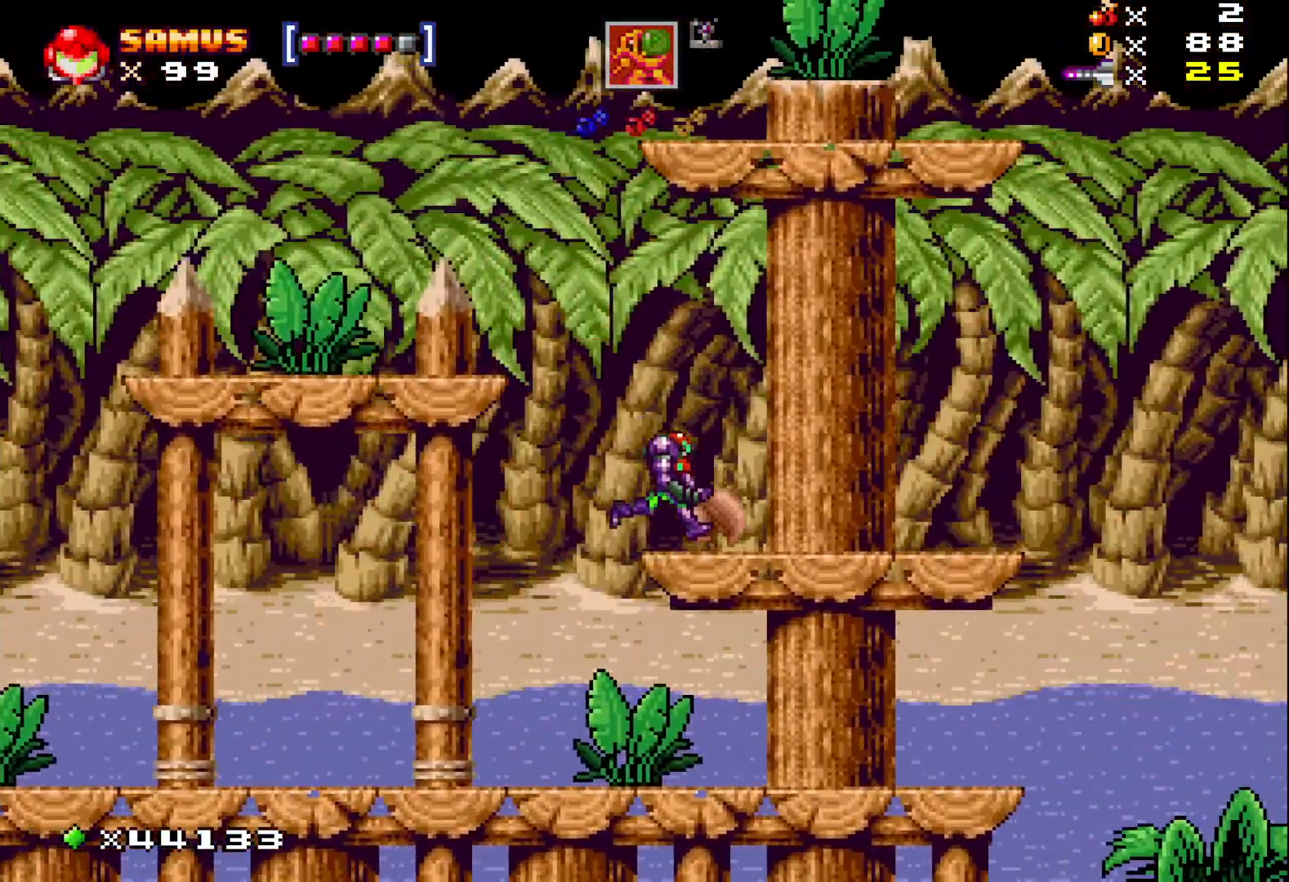
{"buttons": ["X", "DPAD_LEFT"], "events": [[100, "A", "down"], [100, "DPAD_LEFT", "down"], [467, "A", "up"]]}
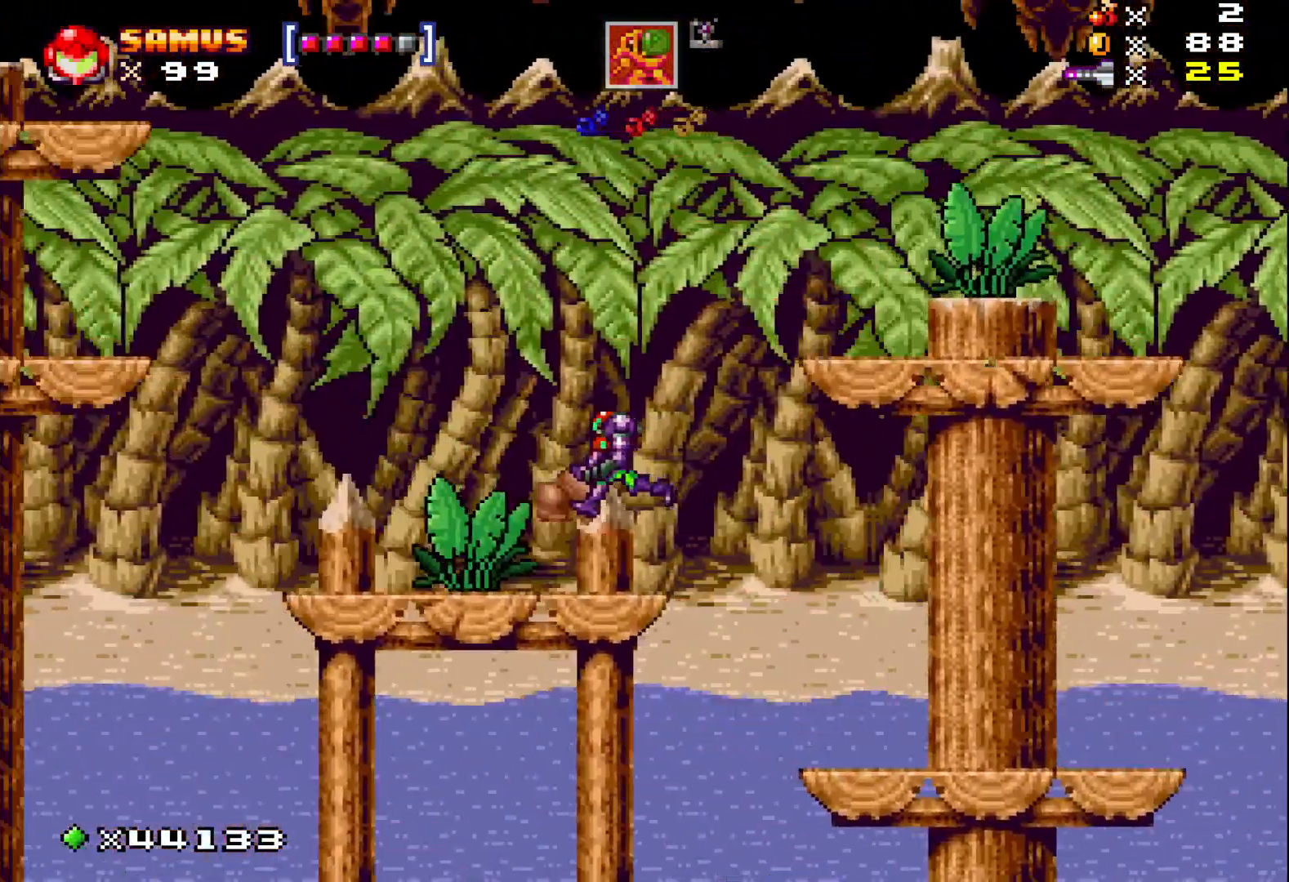
{"buttons": ["A", "X", "DPAD_RIGHT"], "events": [[117, "DPAD_LEFT", "up"], [250, "A", "down"], [283, "DPAD_RIGHT", "down"]]}